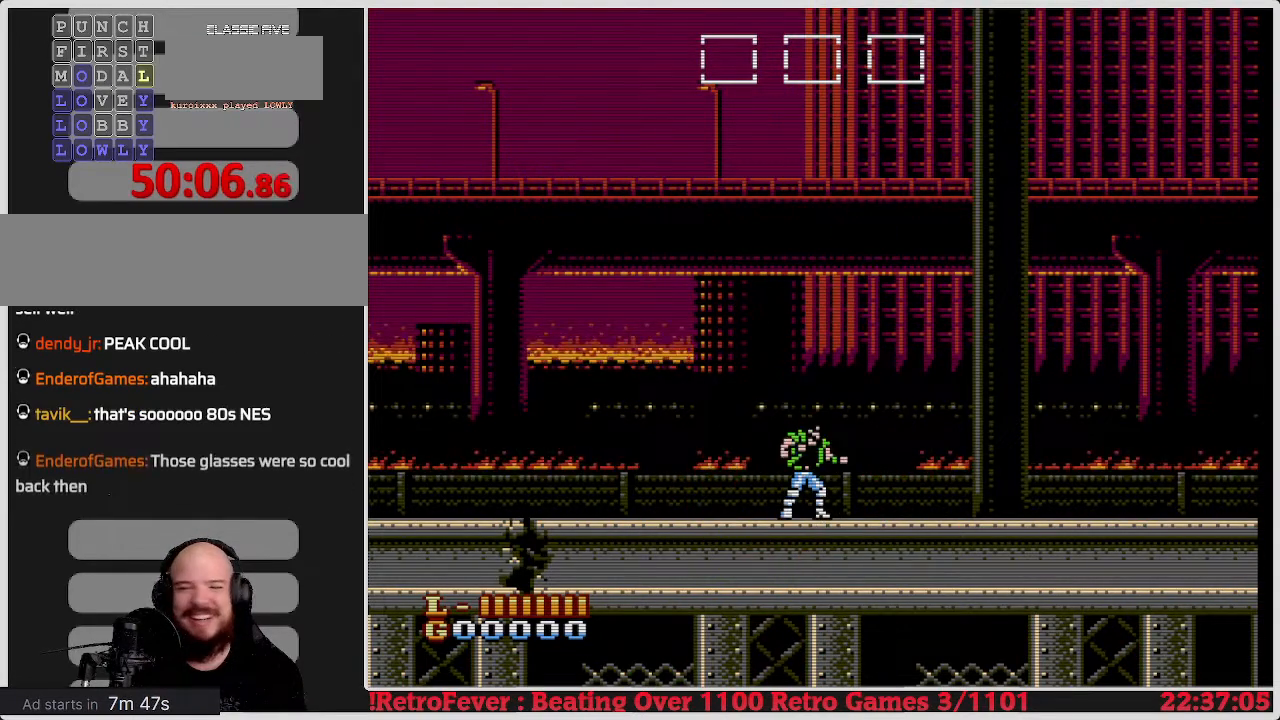
Gameplay with a controller (Nintendo layout); each line is a JSON object with the inputs held at the frame after it. "events" lists button and stick changes between this image and that frame as [ms after this image, input, new state], when the widget could be followed in between. Not read: L3 R3.
{"buttons": ["DPAD_RIGHT"], "events": [[83, "DPAD_RIGHT", "down"]]}
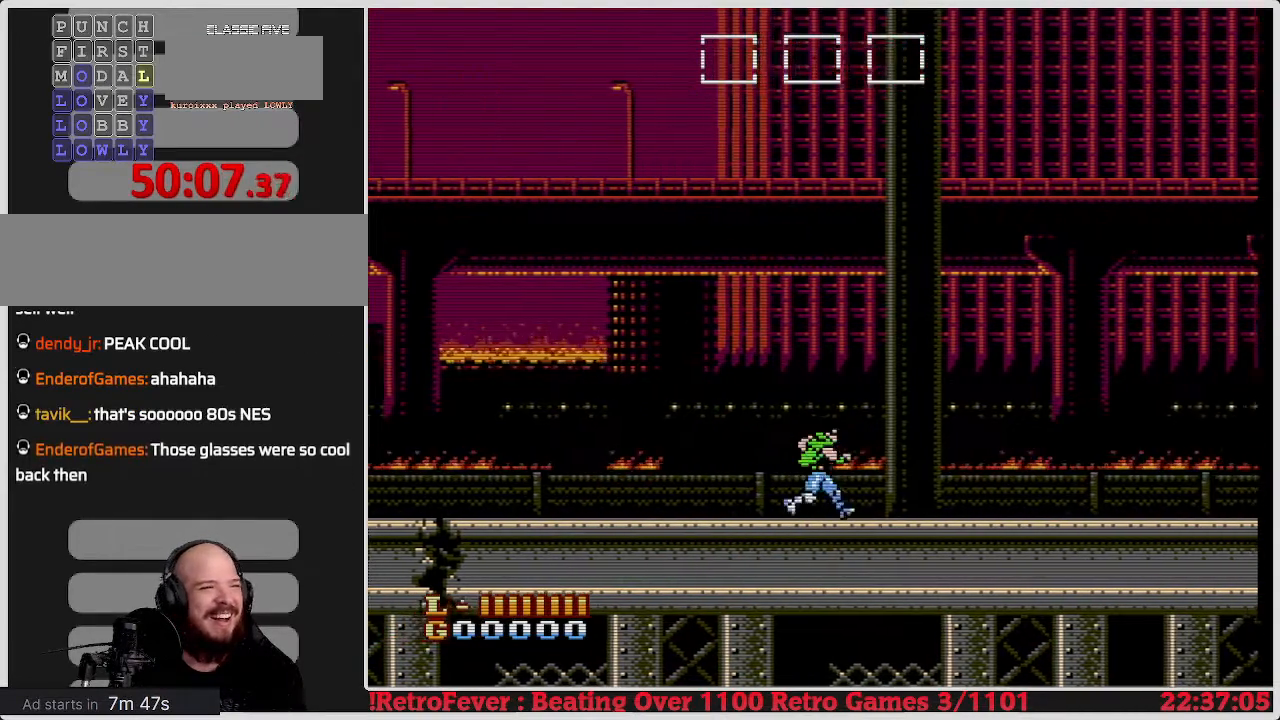
{"buttons": ["DPAD_RIGHT"], "events": []}
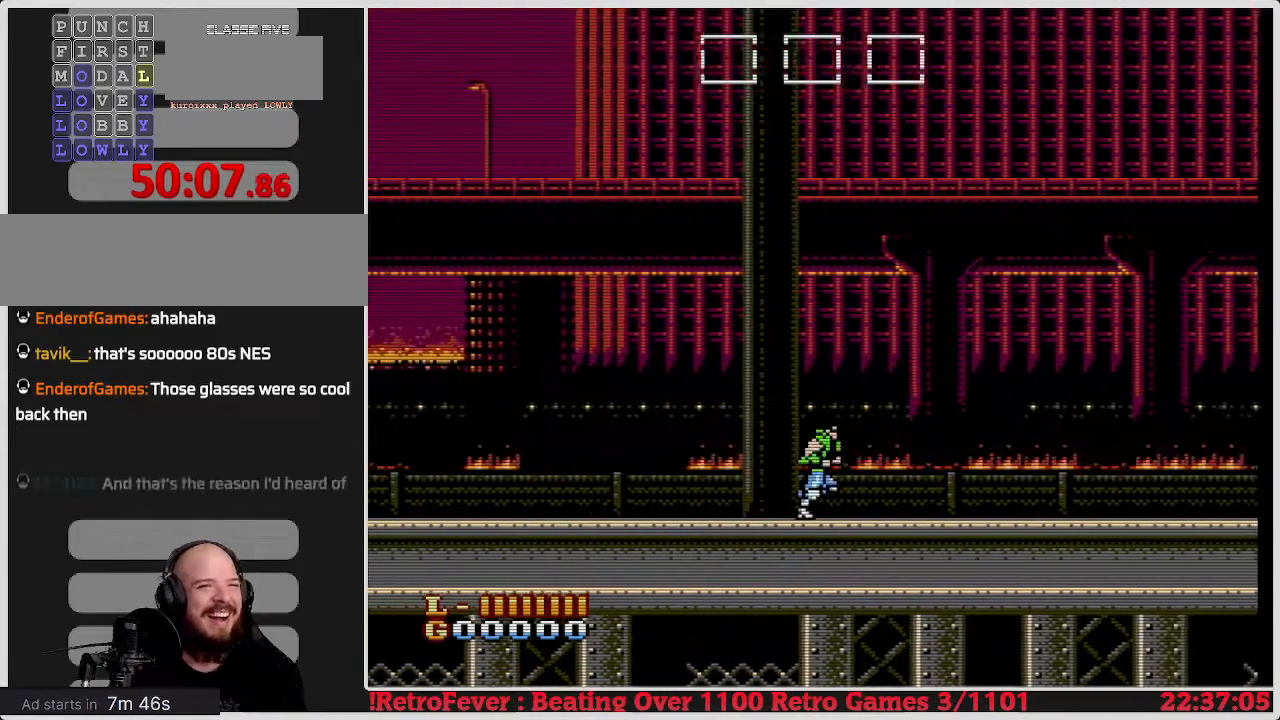
{"buttons": ["DPAD_RIGHT"], "events": []}
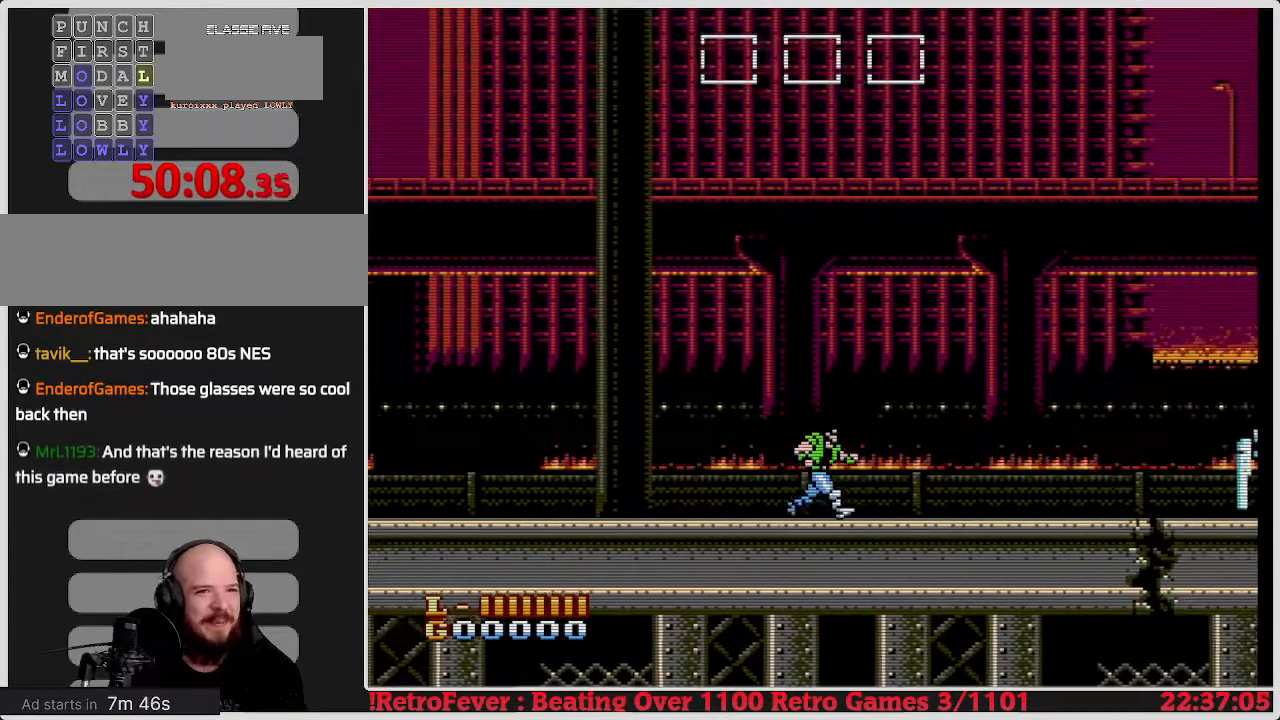
{"buttons": ["DPAD_RIGHT"], "events": []}
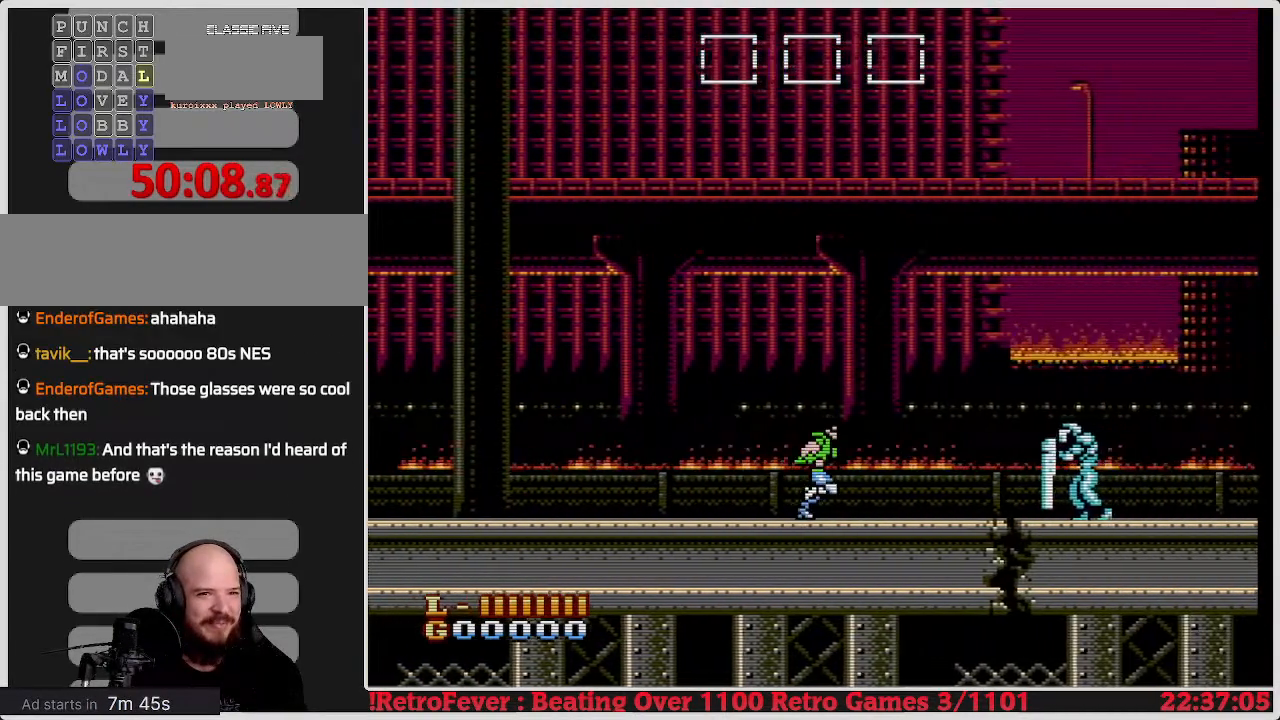
{"buttons": ["B"], "events": [[433, "B", "down"], [467, "DPAD_RIGHT", "up"]]}
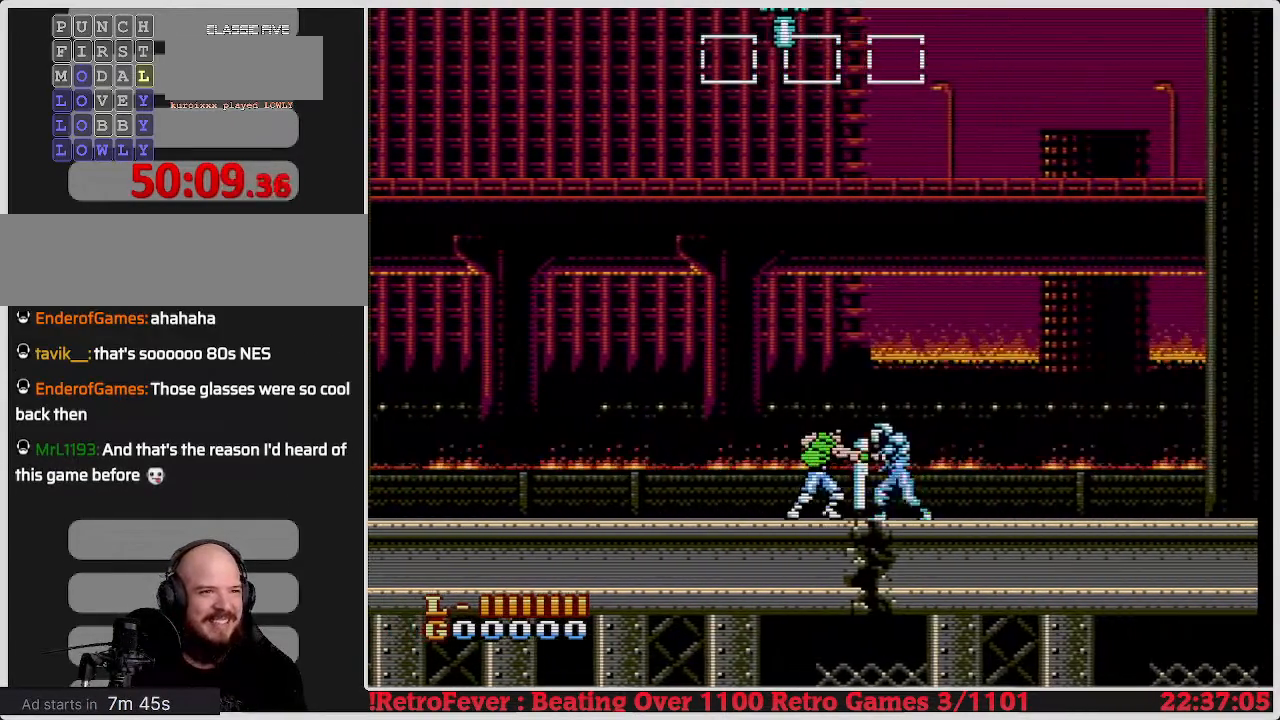
{"buttons": ["DPAD_RIGHT"], "events": [[50, "B", "up"], [83, "B", "down"], [200, "B", "up"], [267, "B", "down"], [333, "B", "up"], [367, "DPAD_RIGHT", "down"]]}
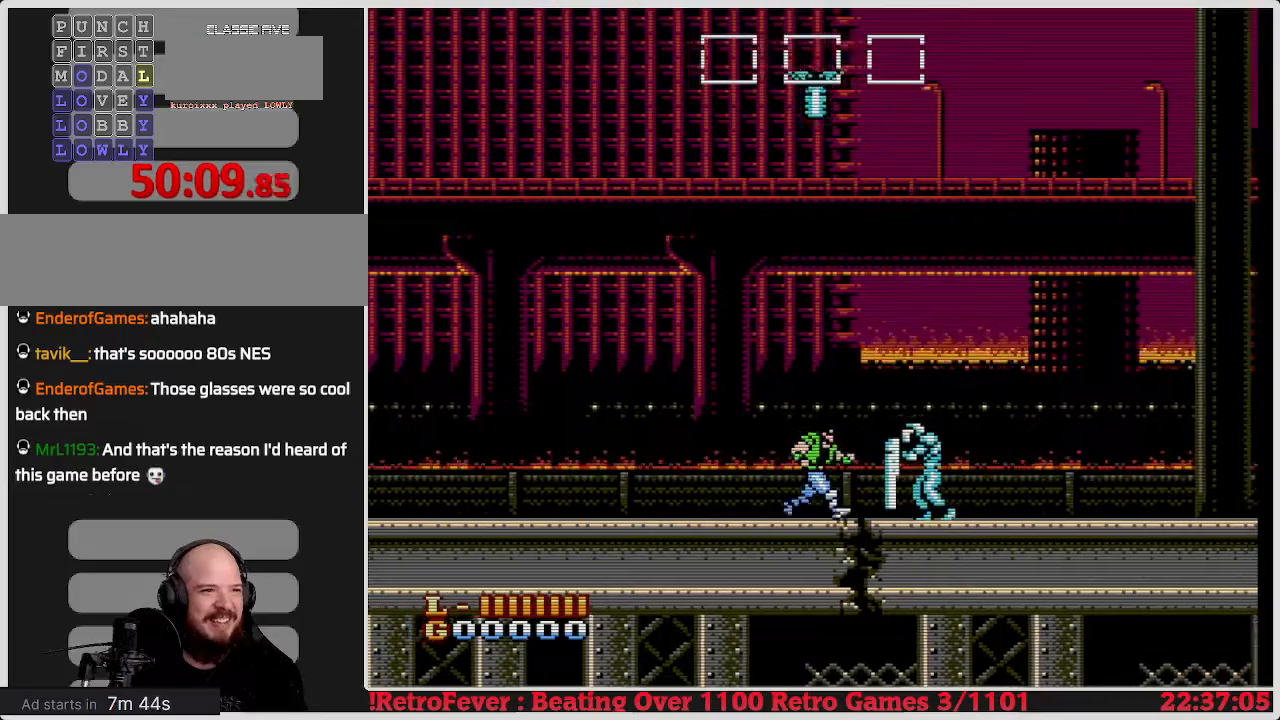
{"buttons": ["B"], "events": [[83, "B", "down"], [100, "DPAD_RIGHT", "up"], [183, "B", "up"], [217, "B", "down"], [350, "B", "up"], [383, "B", "down"]]}
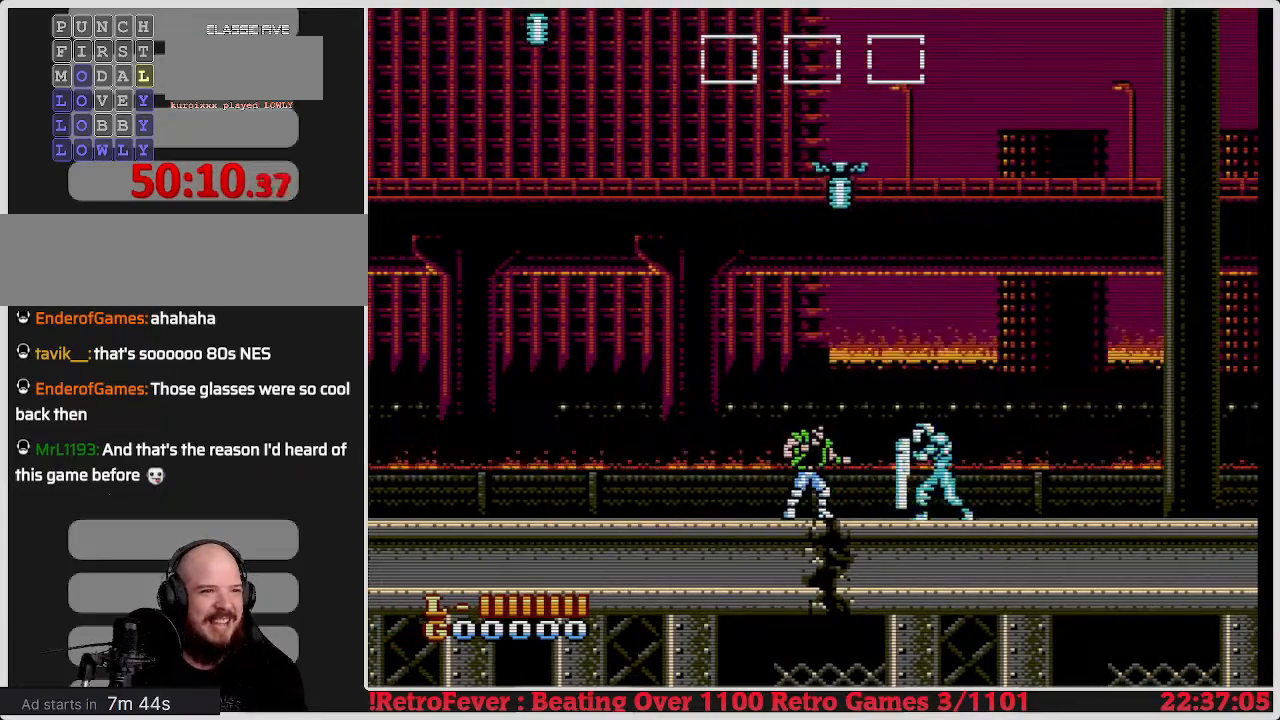
{"buttons": [], "events": [[17, "B", "up"], [233, "B", "down"], [367, "B", "up"]]}
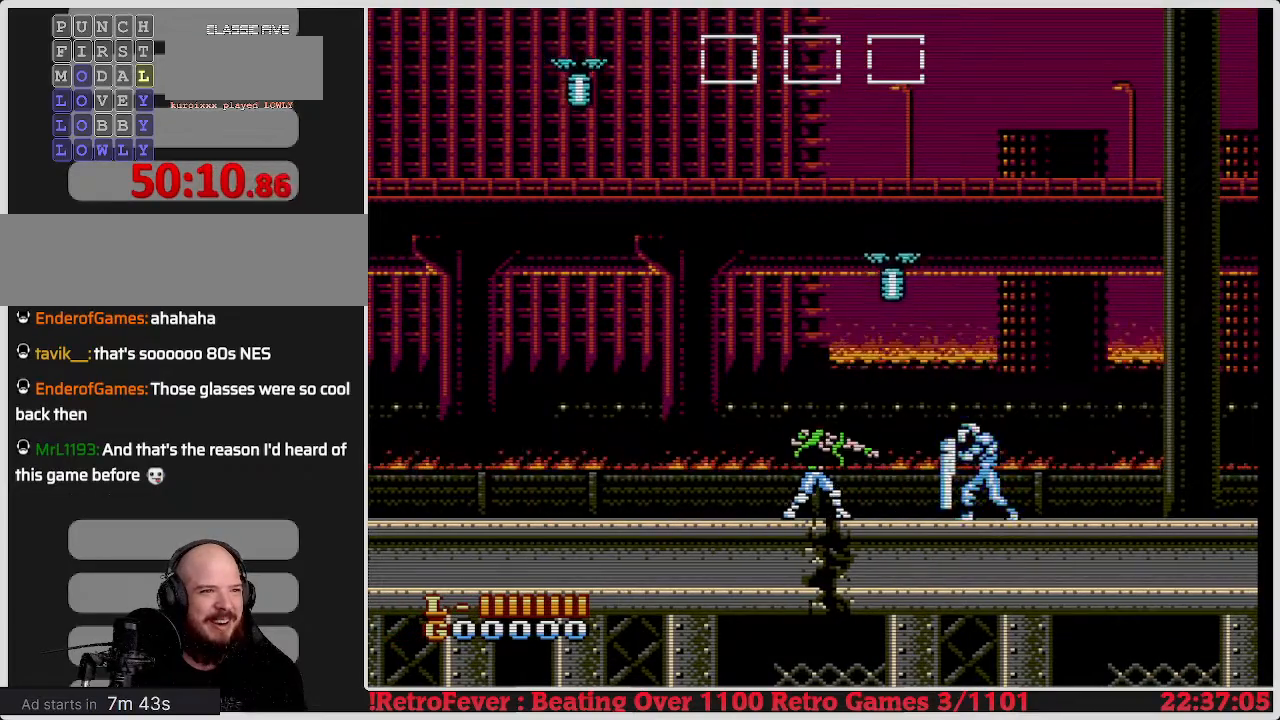
{"buttons": ["B"], "events": [[450, "B", "down"]]}
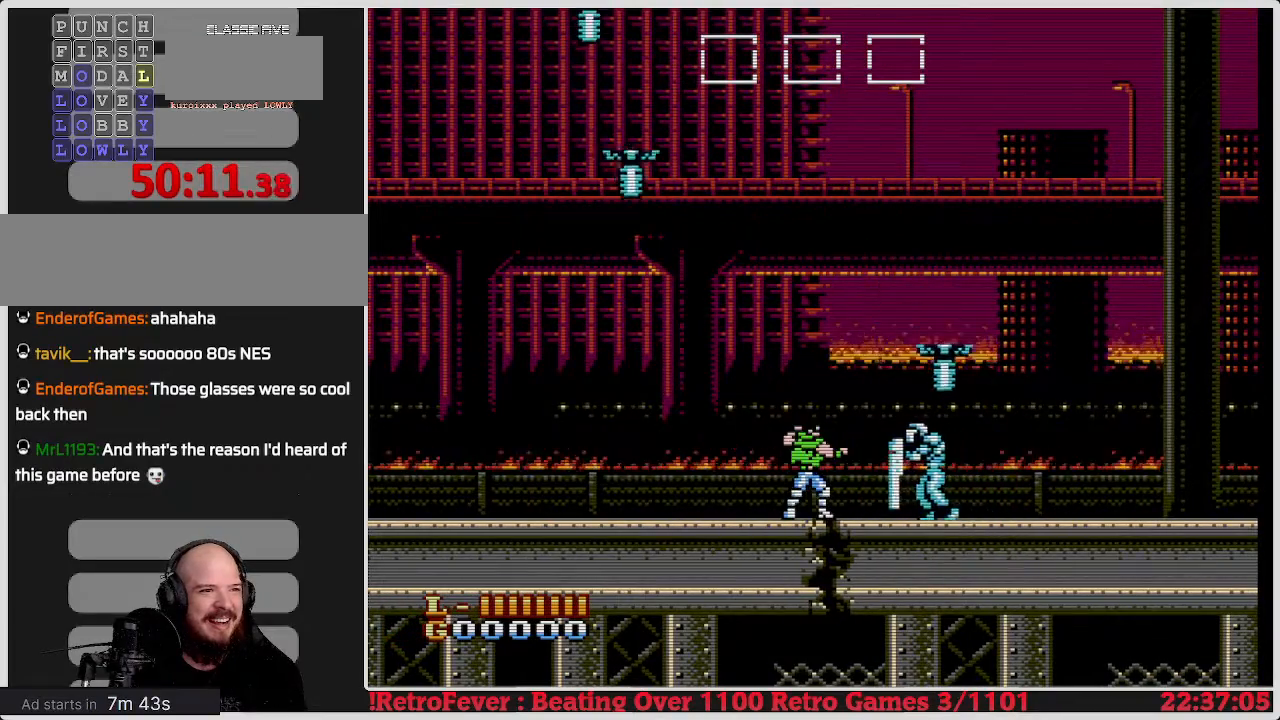
{"buttons": ["DPAD_RIGHT"], "events": [[250, "B", "up"], [433, "DPAD_RIGHT", "down"]]}
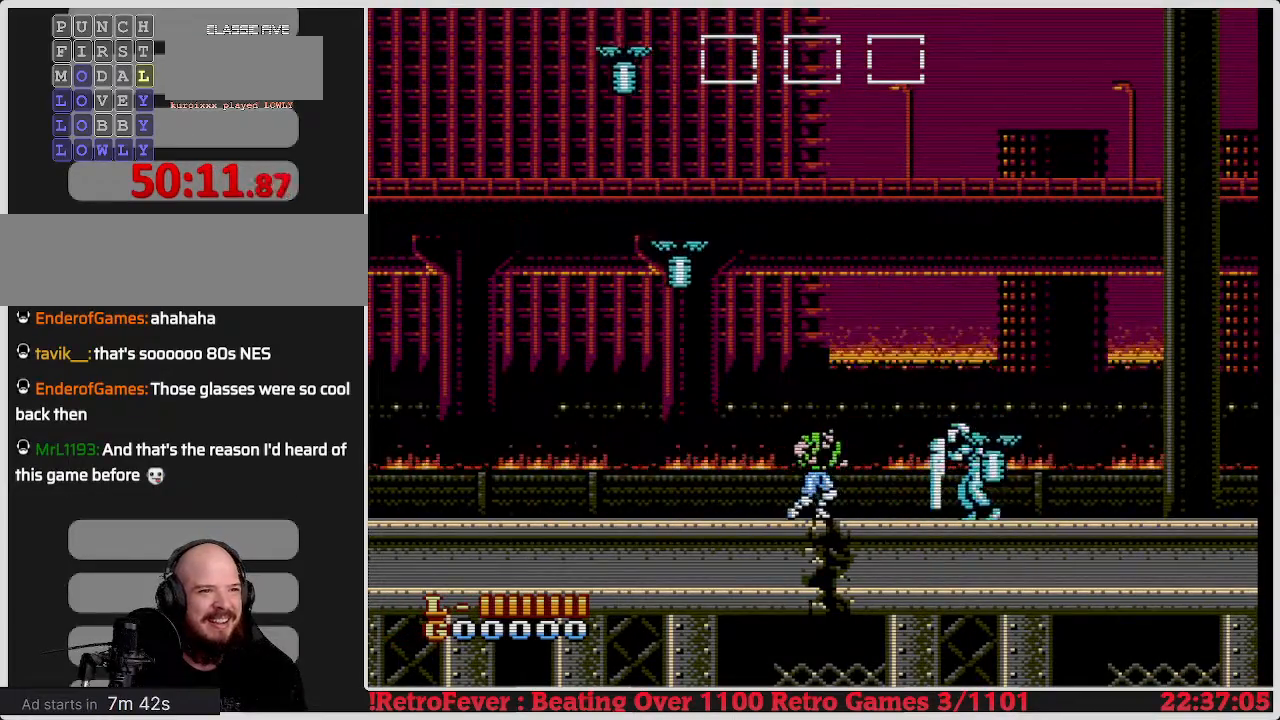
{"buttons": [], "events": [[100, "DPAD_RIGHT", "up"], [150, "B", "down"], [367, "B", "up"]]}
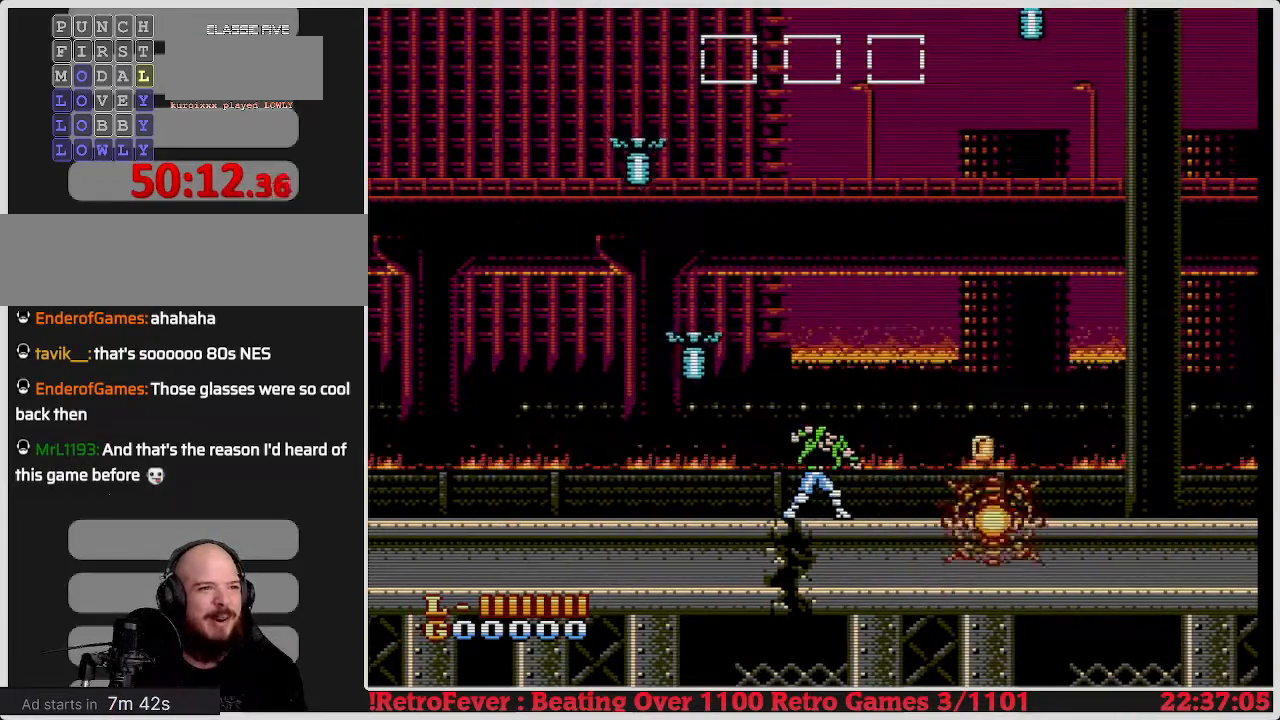
{"buttons": ["DPAD_RIGHT"], "events": [[67, "DPAD_RIGHT", "down"]]}
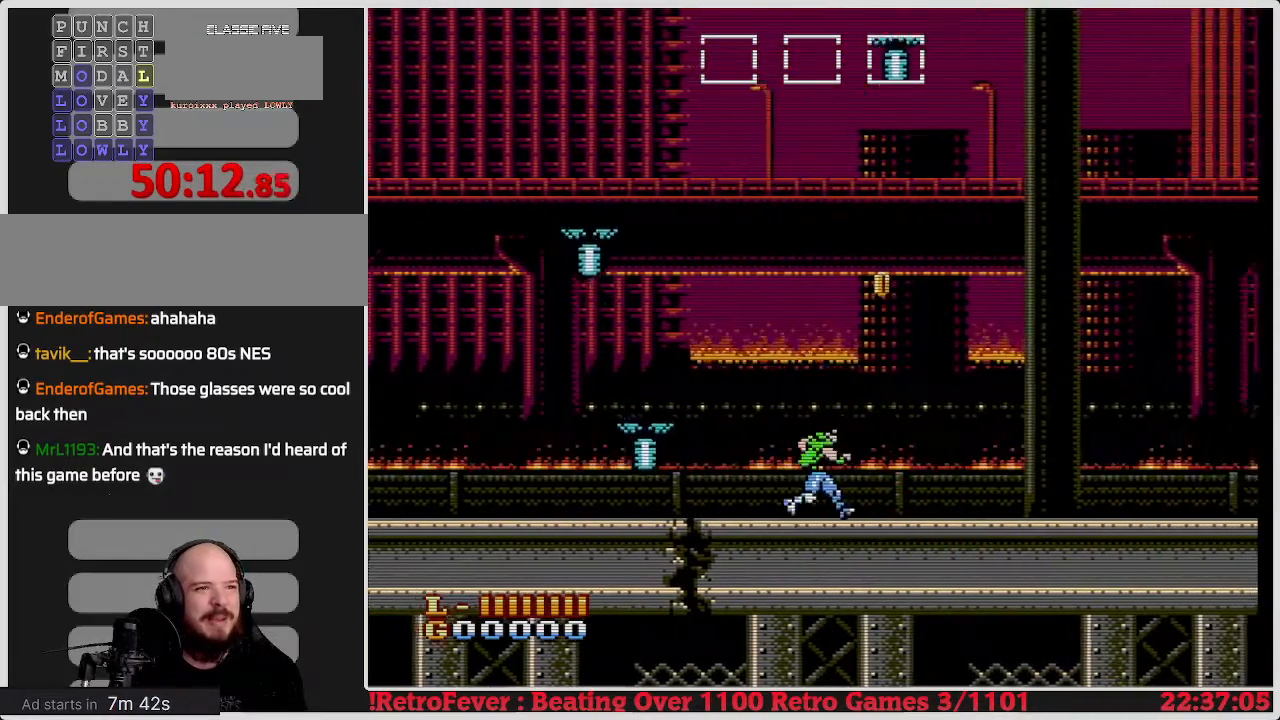
{"buttons": ["DPAD_RIGHT"], "events": [[50, "DPAD_RIGHT", "up"], [67, "A", "down"], [250, "A", "up"], [267, "DPAD_RIGHT", "down"]]}
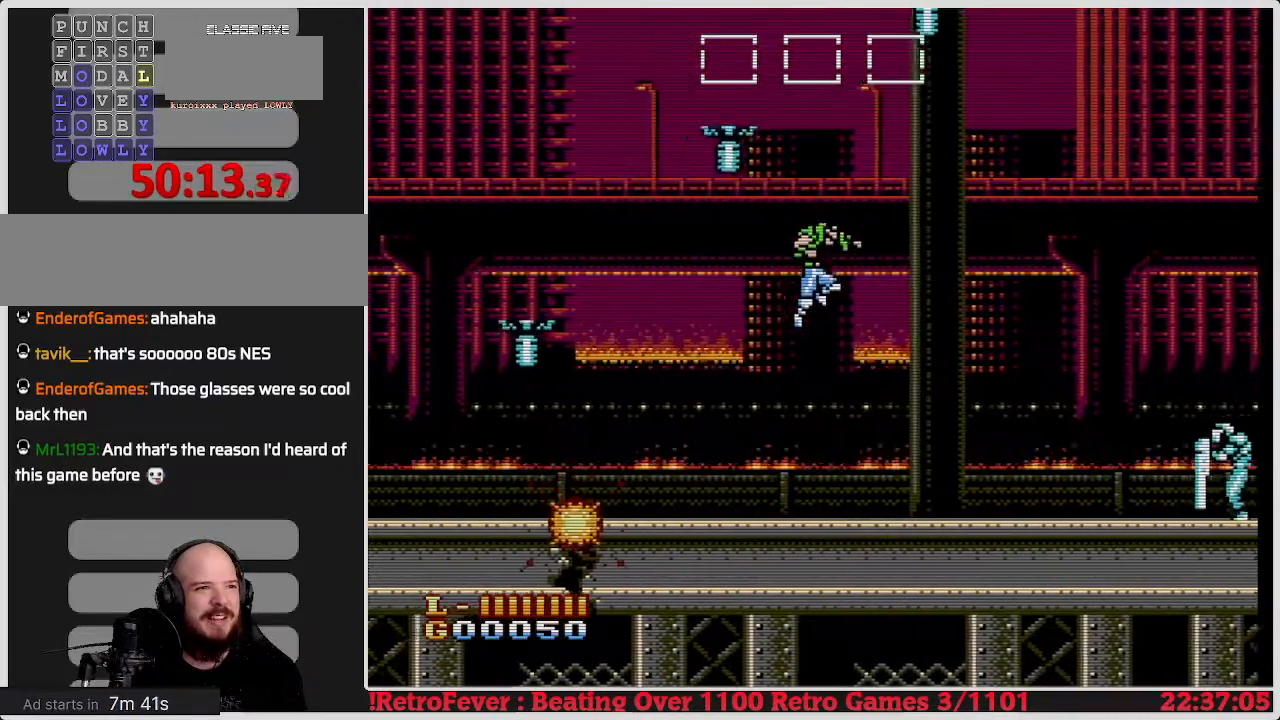
{"buttons": ["DPAD_RIGHT"], "events": []}
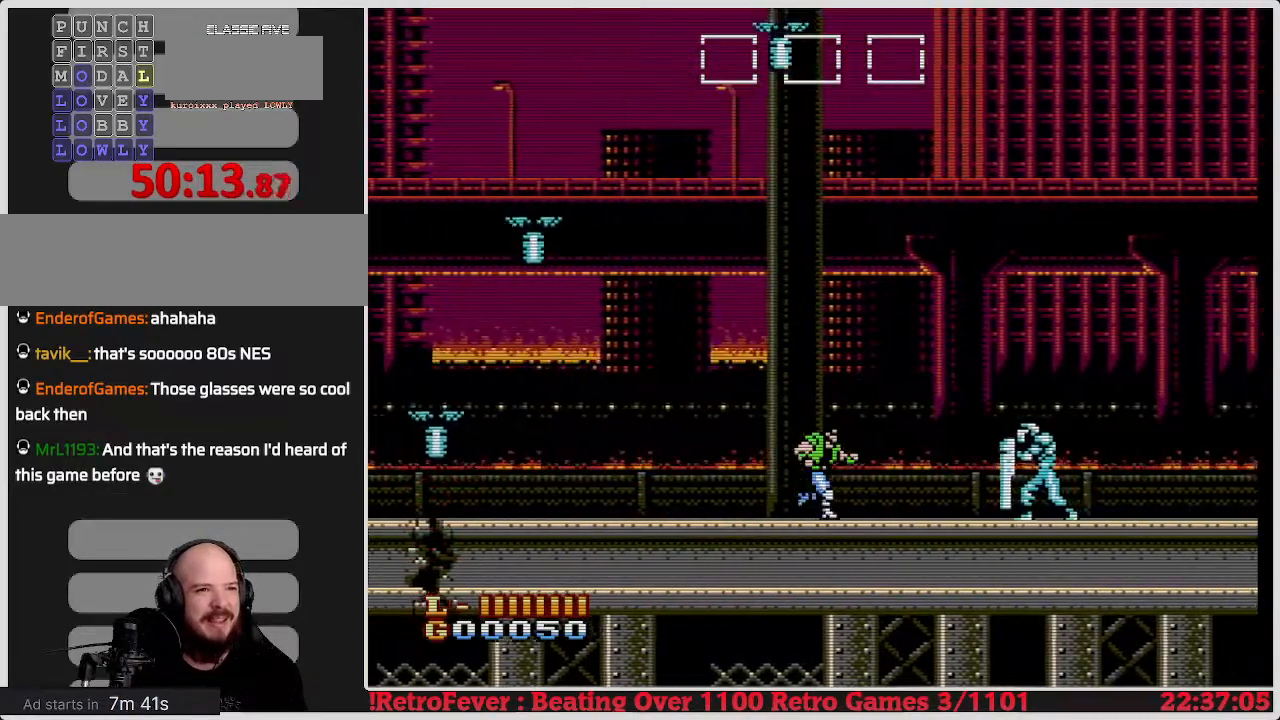
{"buttons": ["B", "DPAD_RIGHT"], "events": [[367, "B", "down"]]}
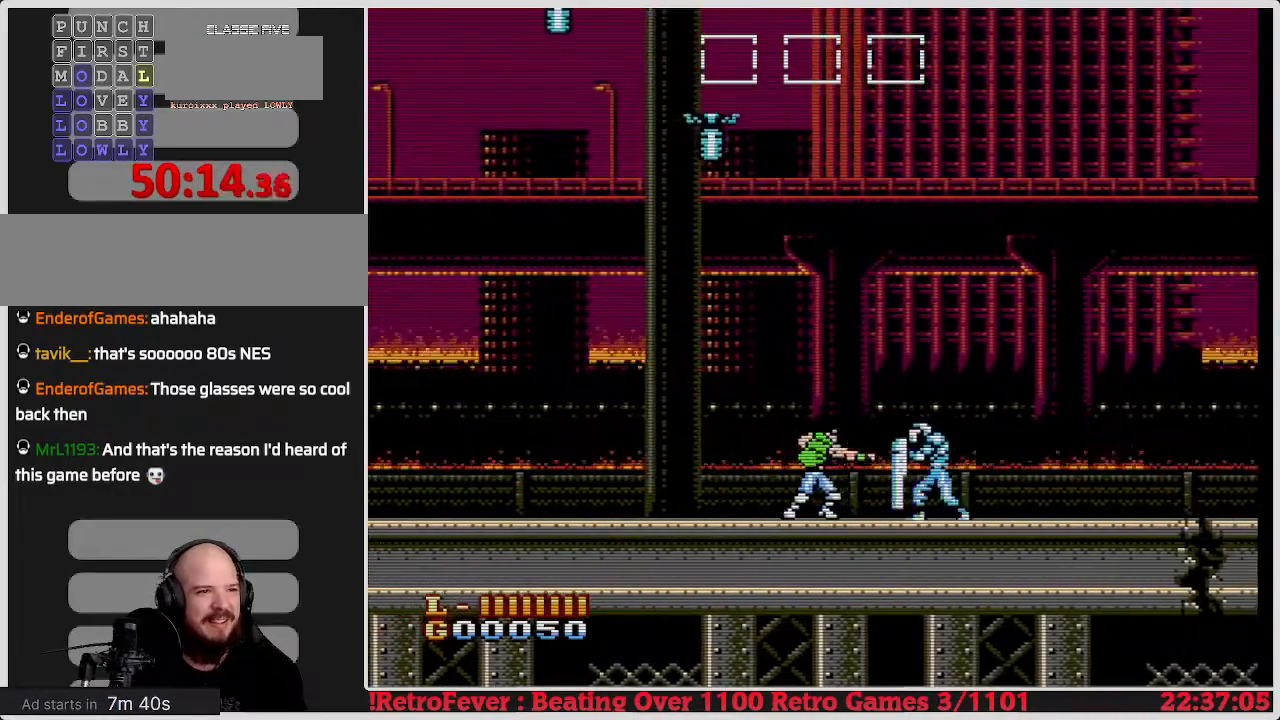
{"buttons": ["B"], "events": [[33, "B", "up"], [350, "B", "down"], [383, "DPAD_RIGHT", "up"]]}
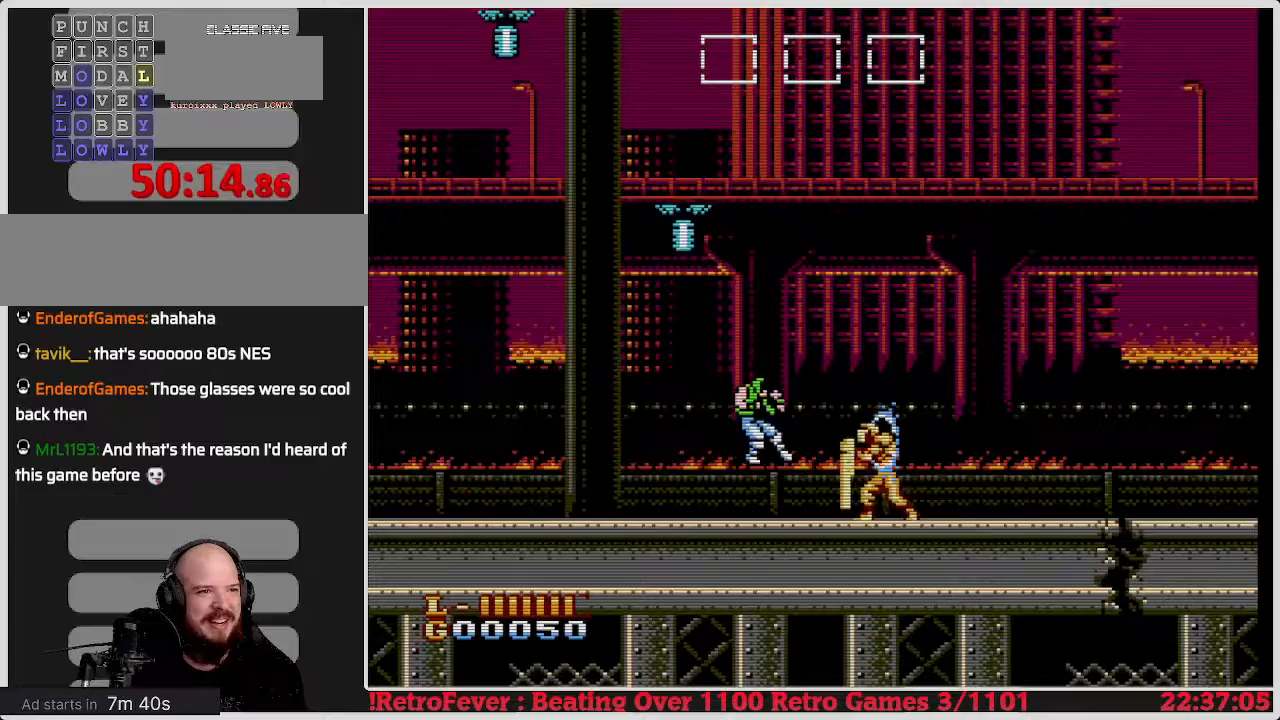
{"buttons": ["DPAD_RIGHT"], "events": [[83, "B", "up"], [250, "DPAD_RIGHT", "down"]]}
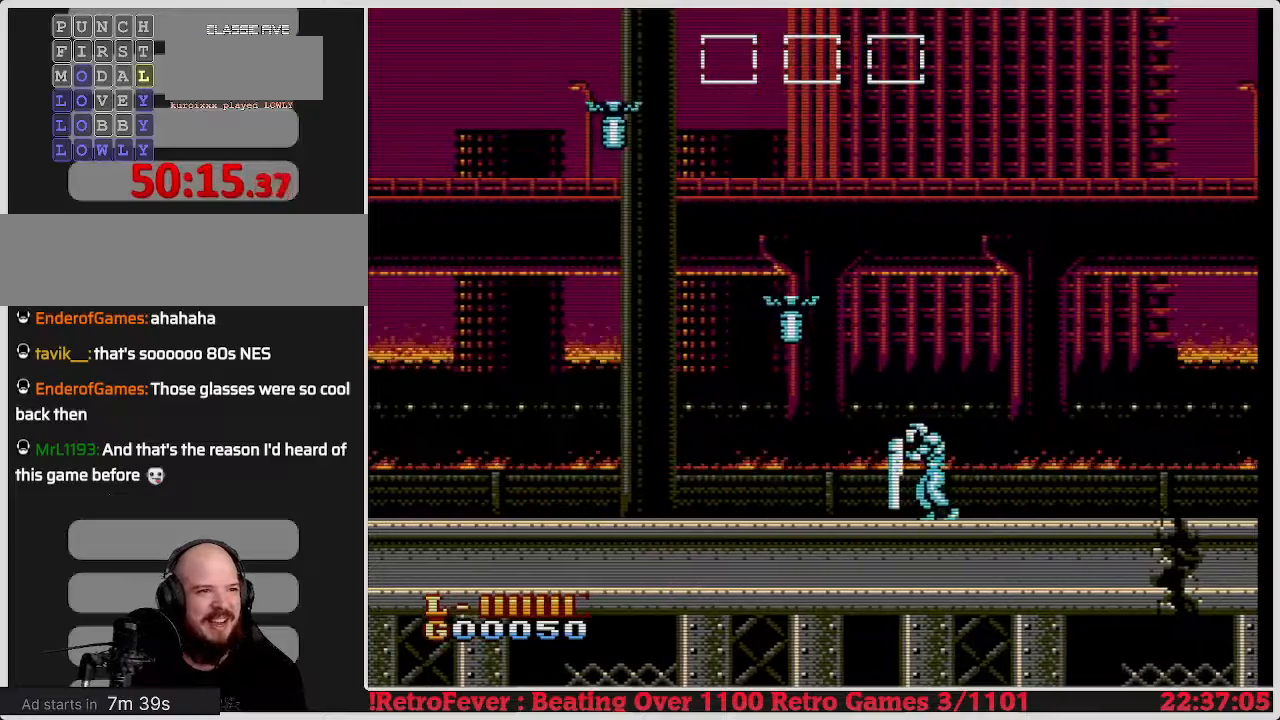
{"buttons": [], "events": [[150, "B", "down"], [150, "DPAD_RIGHT", "up"], [300, "B", "up"], [367, "B", "down"], [433, "B", "up"]]}
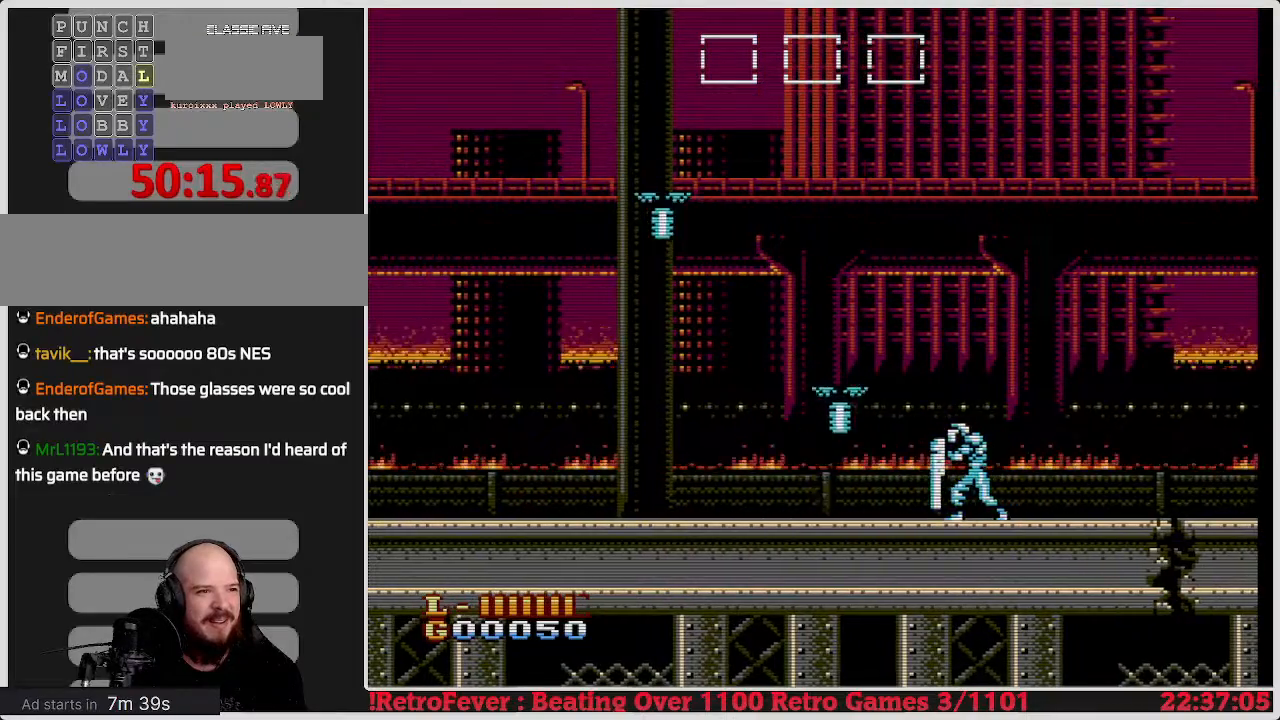
{"buttons": [], "events": [[17, "B", "down"], [100, "B", "up"], [150, "B", "down"], [250, "B", "up"], [317, "B", "down"], [433, "B", "up"]]}
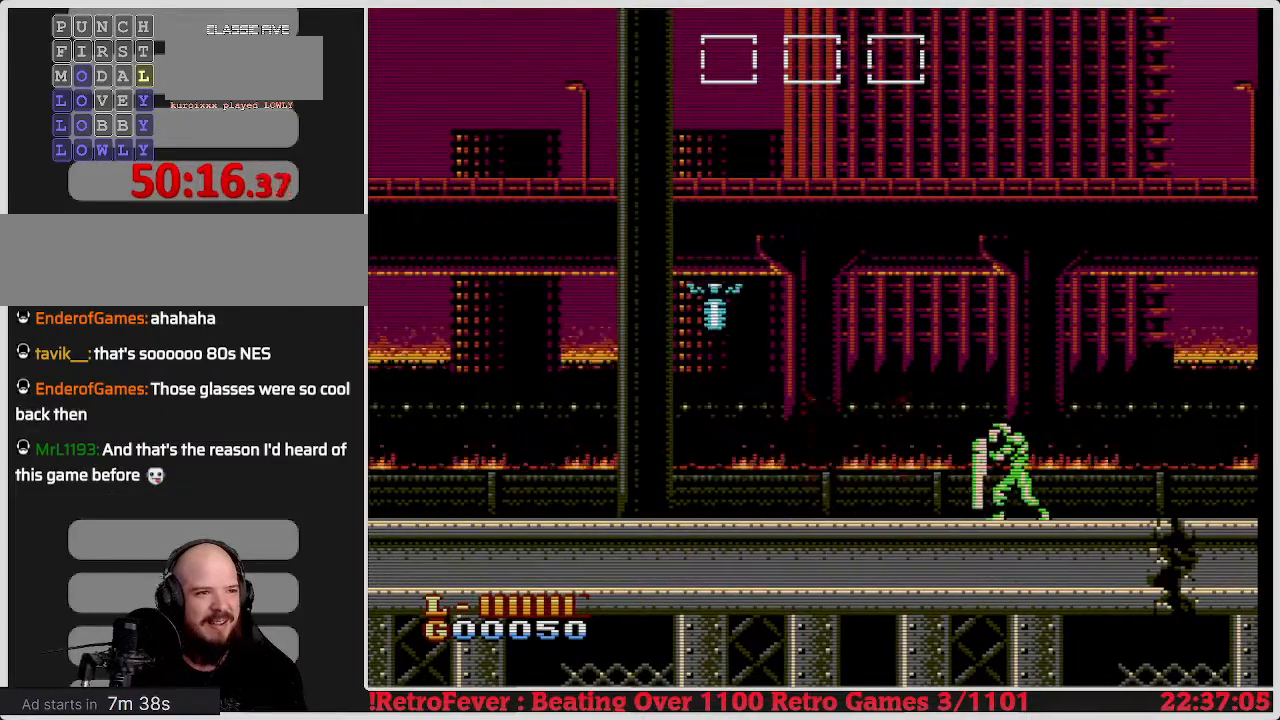
{"buttons": [], "events": [[50, "DPAD_RIGHT", "down"], [283, "B", "down"], [350, "DPAD_RIGHT", "up"], [467, "B", "up"]]}
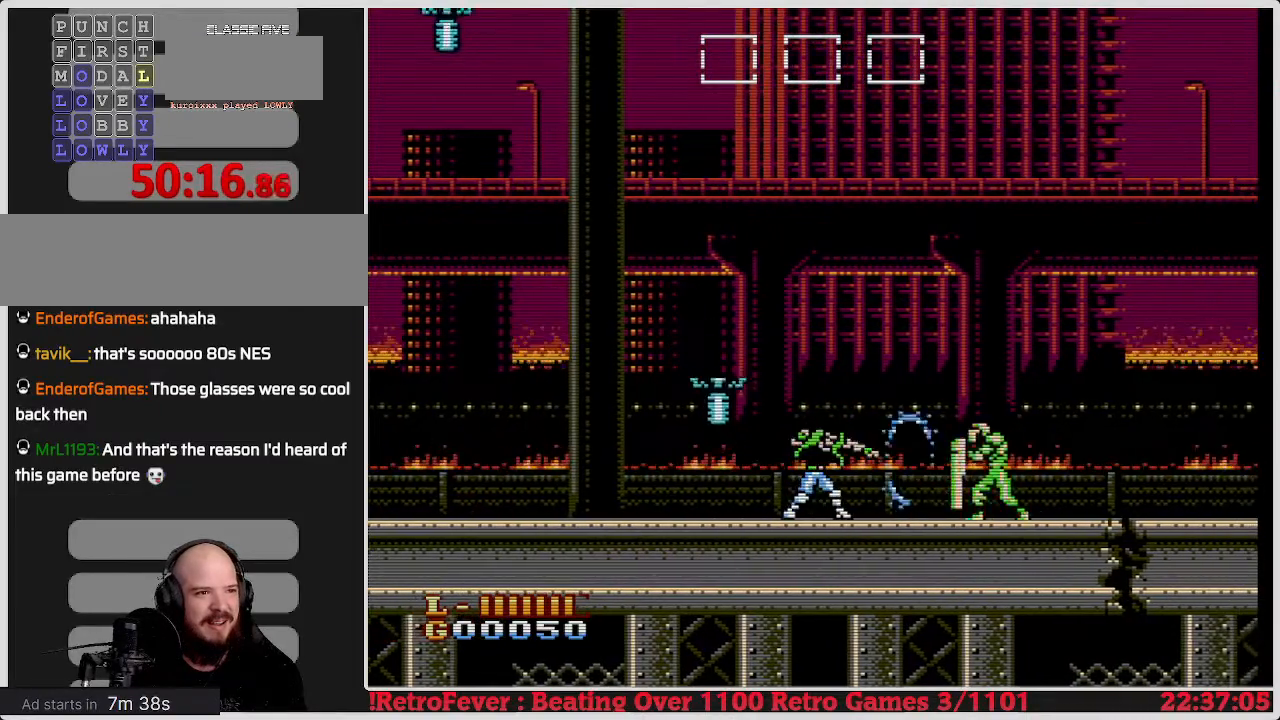
{"buttons": ["B"], "events": [[50, "DPAD_RIGHT", "down"], [417, "B", "down"], [467, "DPAD_RIGHT", "up"]]}
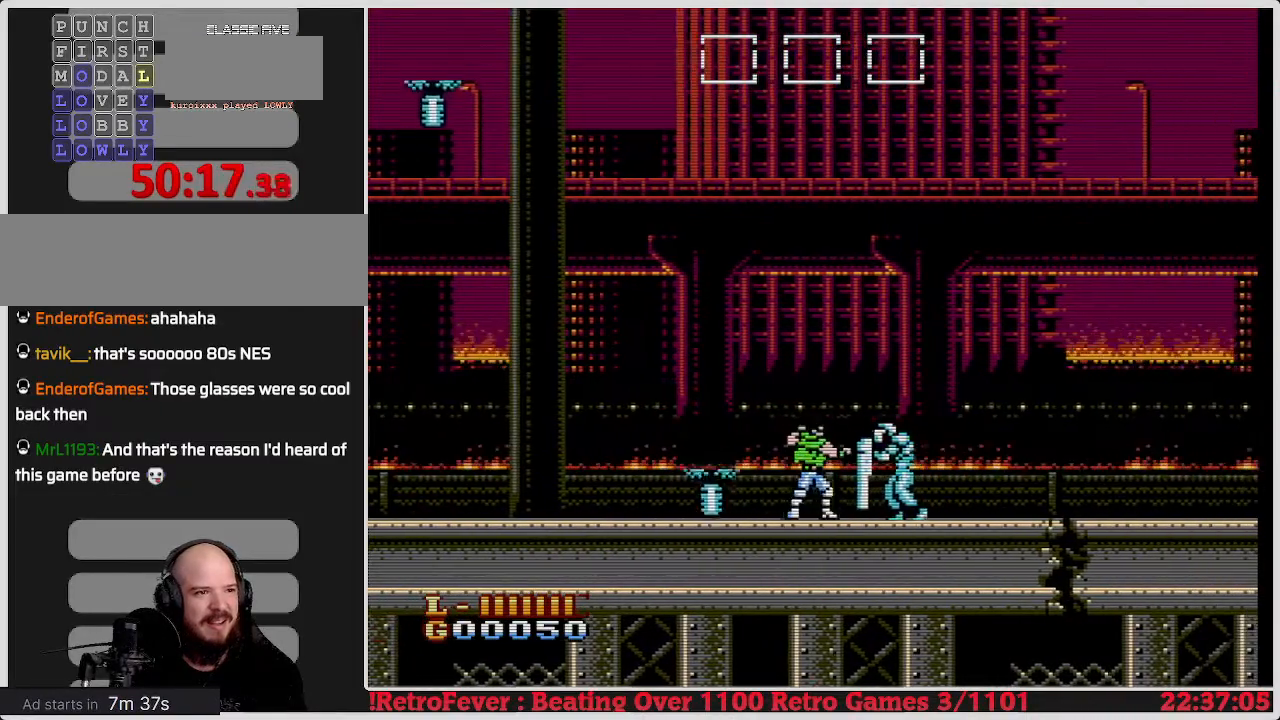
{"buttons": ["DPAD_RIGHT"], "events": [[83, "B", "up"], [233, "DPAD_RIGHT", "down"]]}
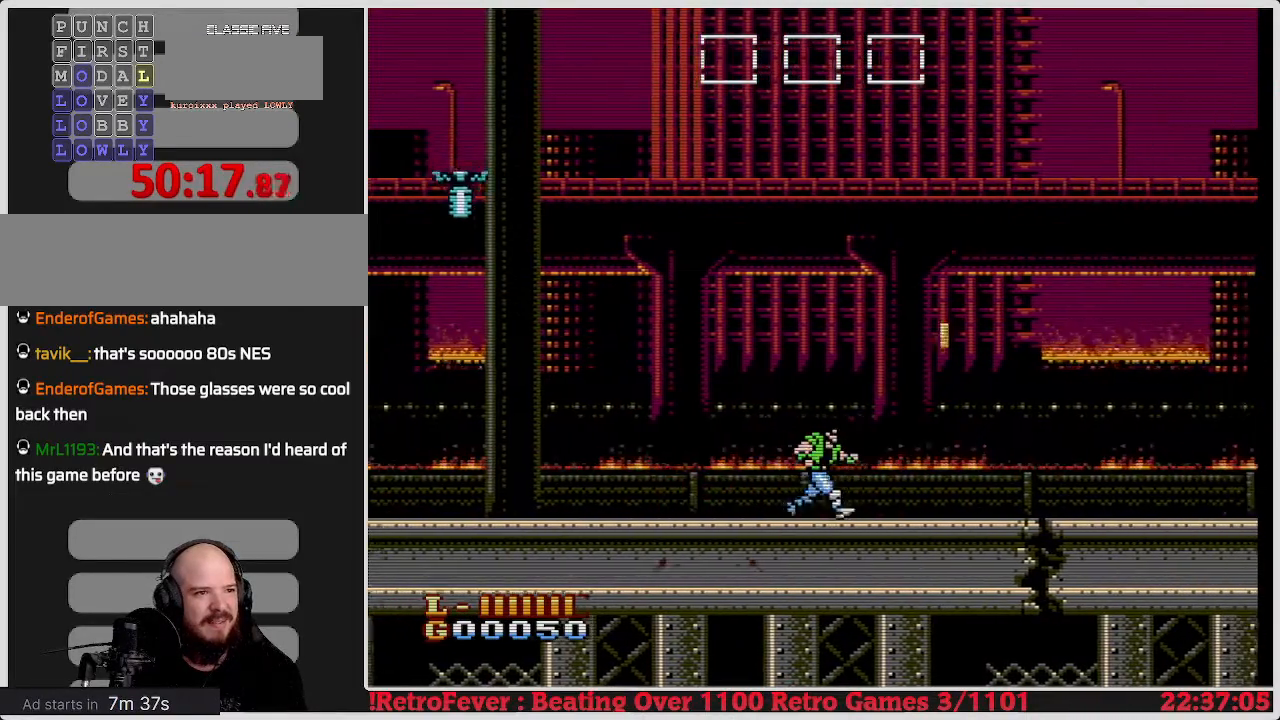
{"buttons": [], "events": [[333, "A", "down"], [367, "DPAD_RIGHT", "up"], [467, "A", "up"]]}
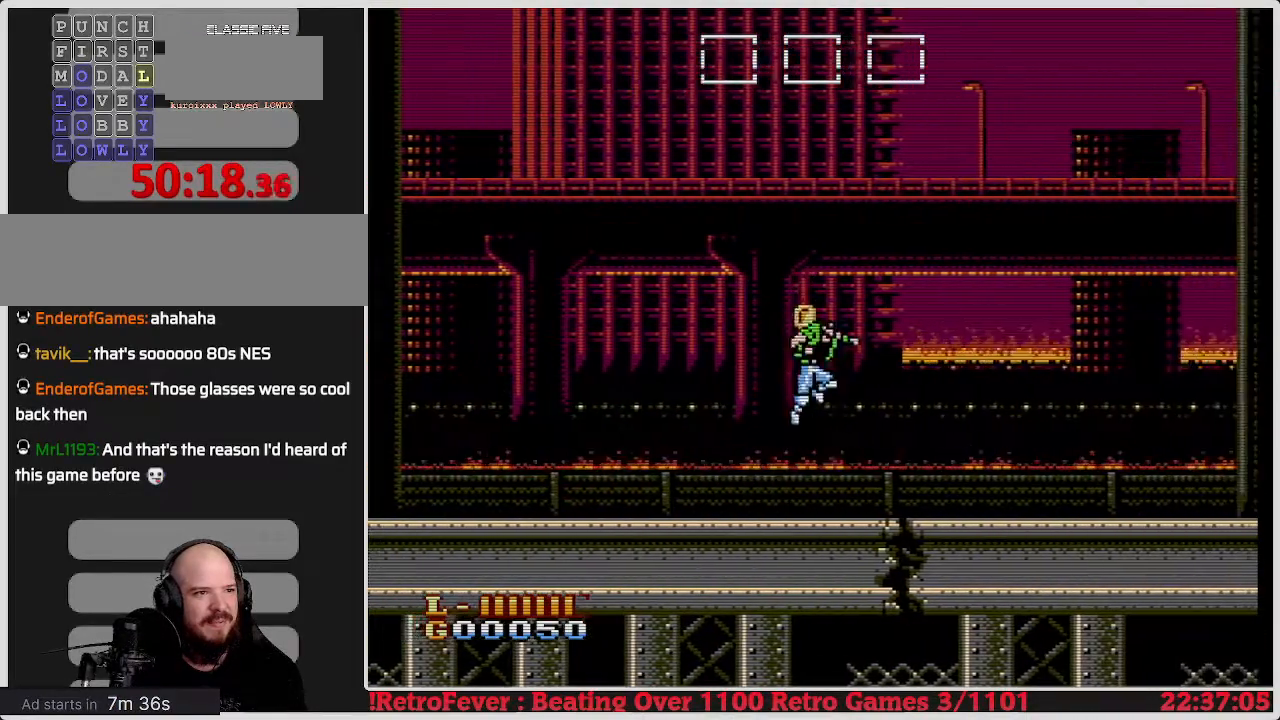
{"buttons": ["DPAD_RIGHT"], "events": [[83, "DPAD_RIGHT", "down"]]}
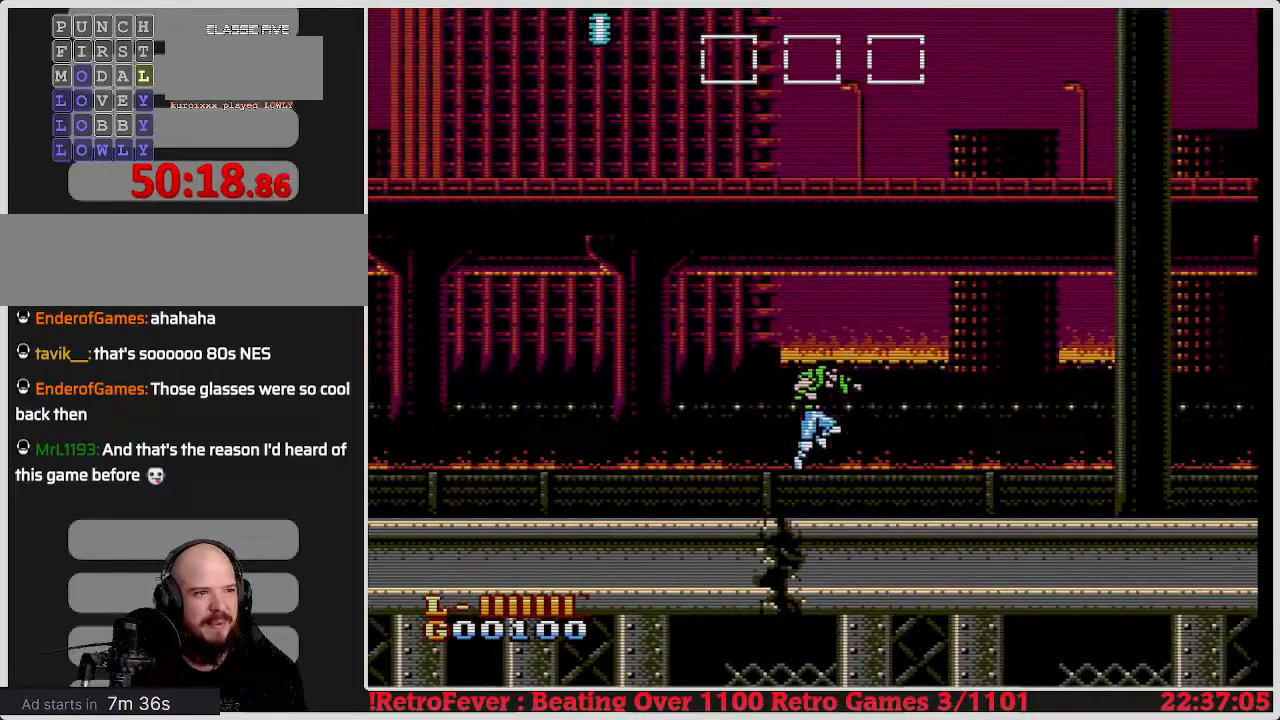
{"buttons": ["DPAD_RIGHT"], "events": []}
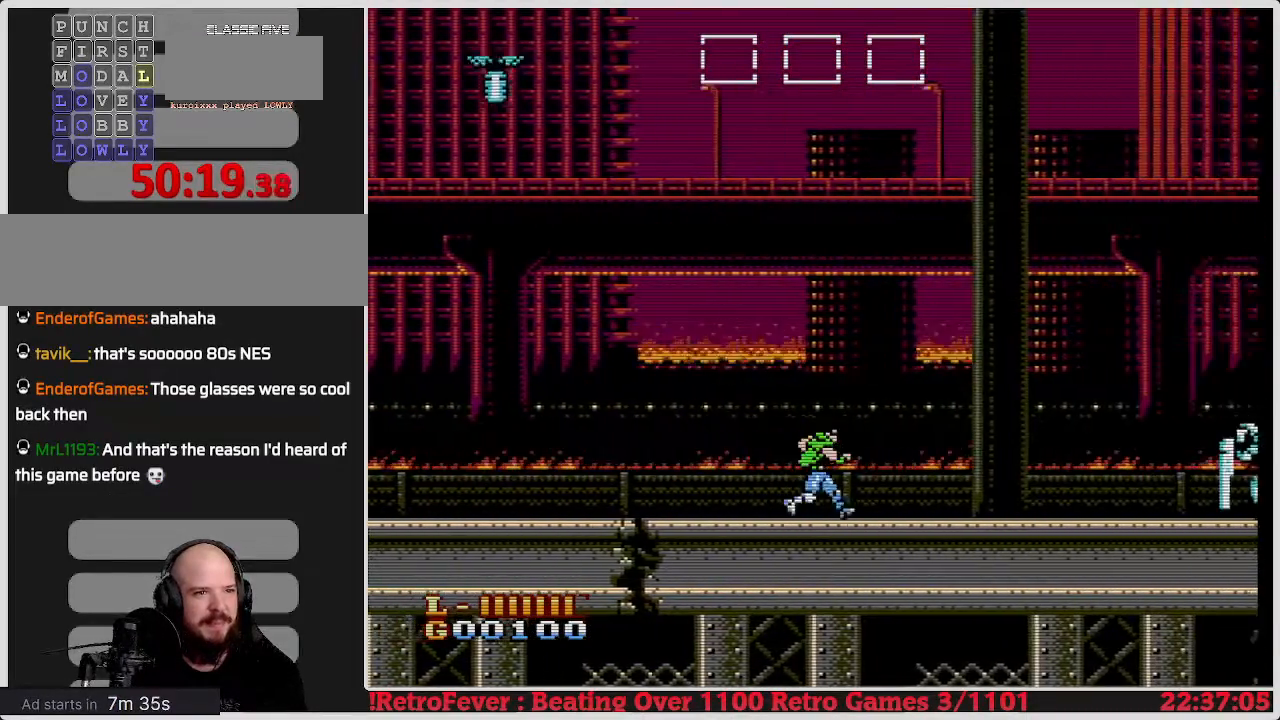
{"buttons": ["DPAD_RIGHT"], "events": []}
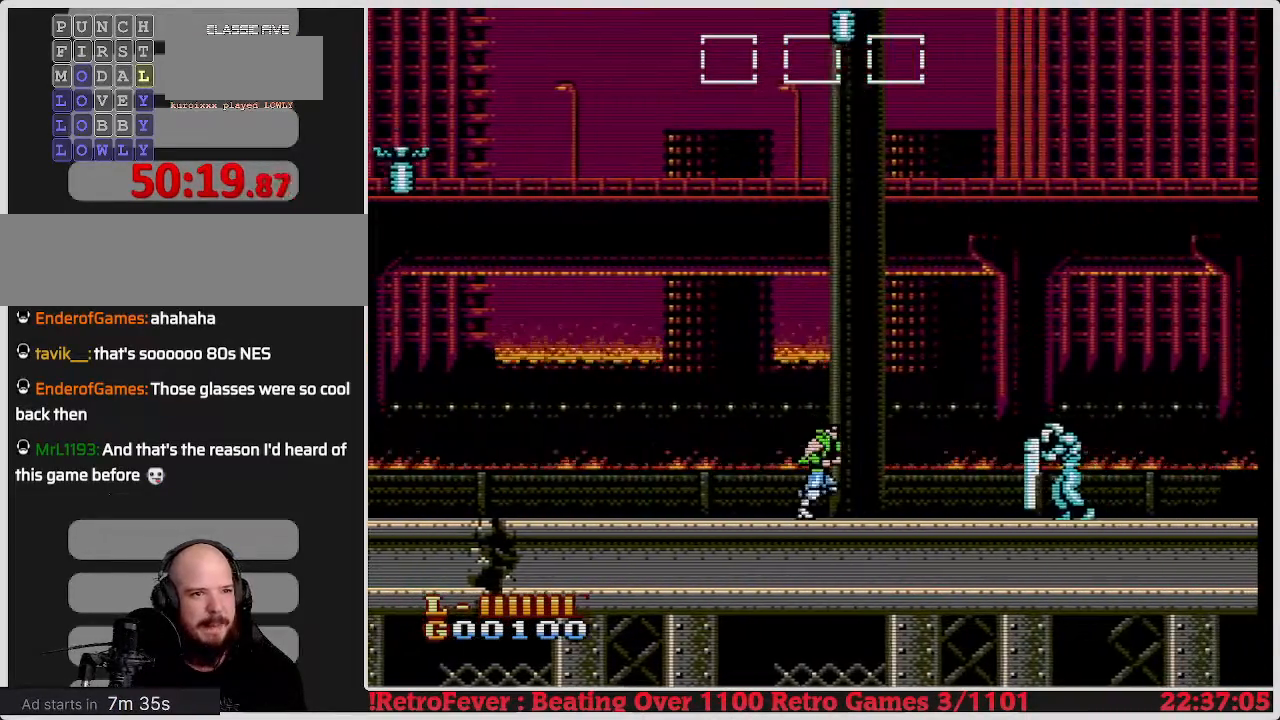
{"buttons": ["B"], "events": [[383, "B", "down"], [433, "DPAD_RIGHT", "up"]]}
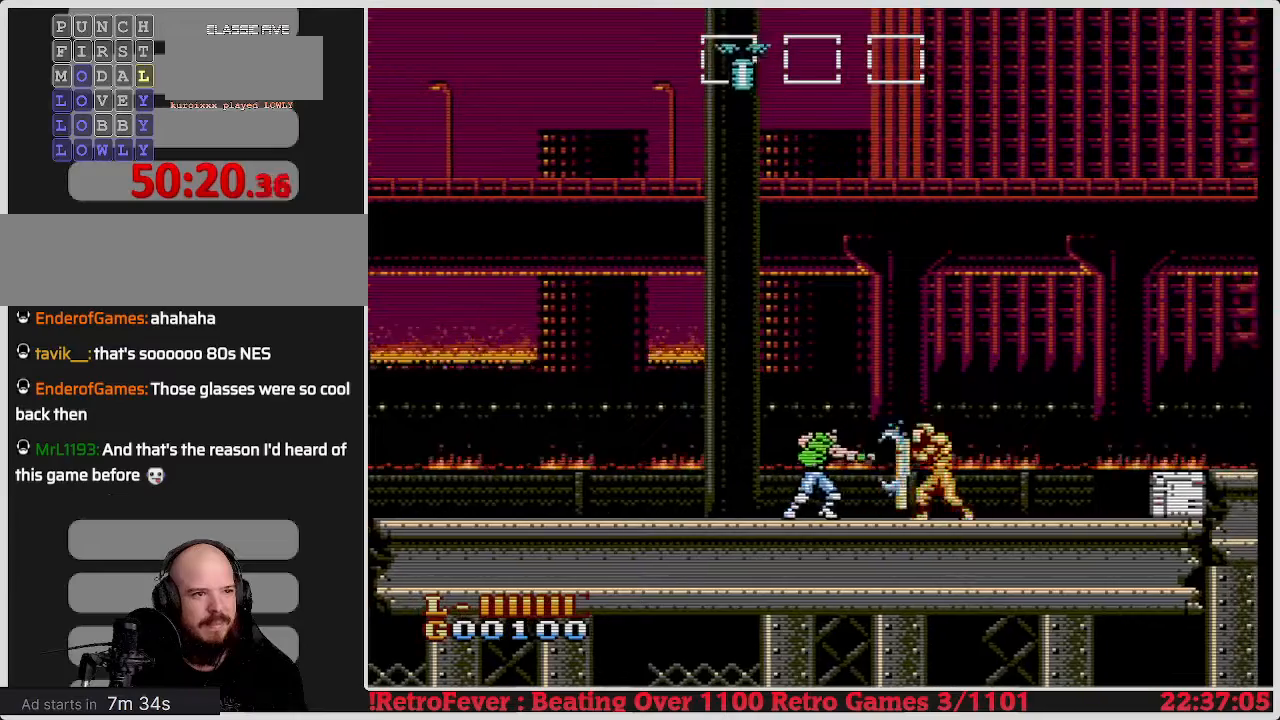
{"buttons": ["B"], "events": [[33, "B", "up"], [83, "B", "down"], [167, "B", "up"], [250, "DPAD_RIGHT", "down"], [433, "B", "down"], [467, "DPAD_RIGHT", "up"]]}
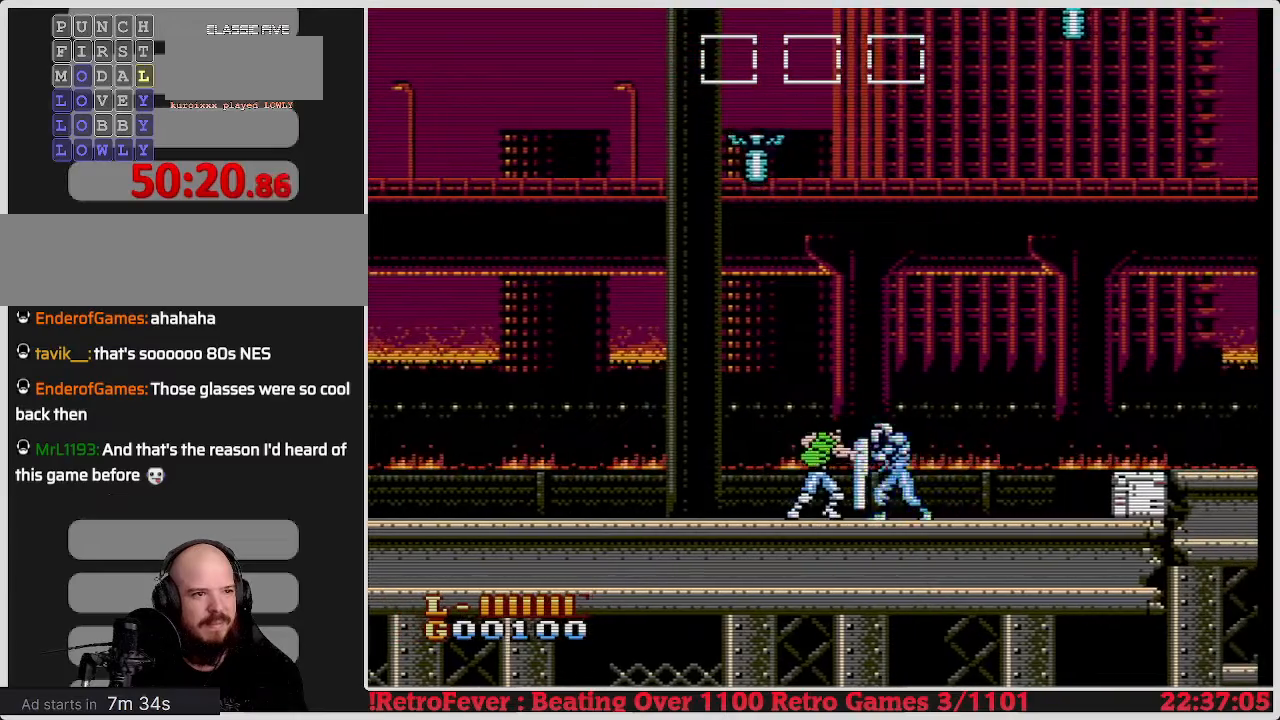
{"buttons": ["B"], "events": [[100, "B", "up"], [333, "DPAD_RIGHT", "down"], [433, "B", "down"], [467, "DPAD_RIGHT", "up"]]}
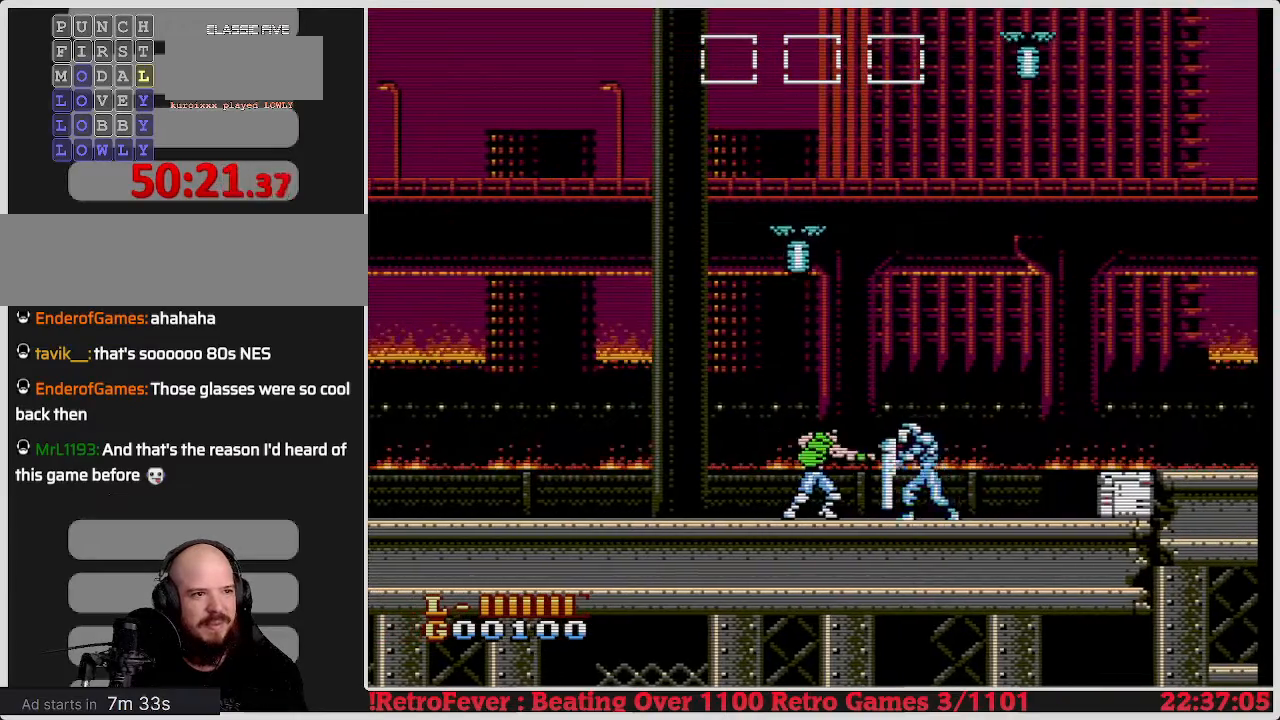
{"buttons": ["DPAD_RIGHT"], "events": [[100, "B", "up"], [167, "DPAD_LEFT", "down"], [417, "DPAD_LEFT", "up"], [483, "DPAD_RIGHT", "down"]]}